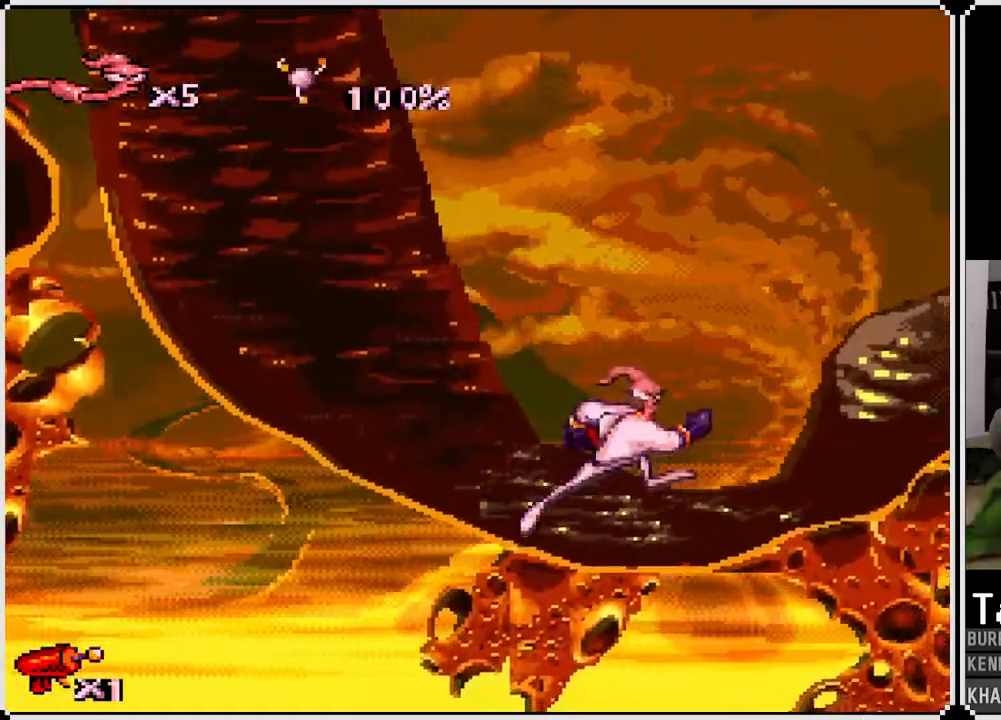
Gameplay with a controller (PlayStation layout); each line is a JSON object with the inputs held at the frame after it. "events" lists button and stick changes between this image and that frame as [ms after this image, input, new state], when the widget could be followed in between.
{"buttons": ["DPAD_RIGHT"], "left_stick": "center", "right_stick": "center", "events": []}
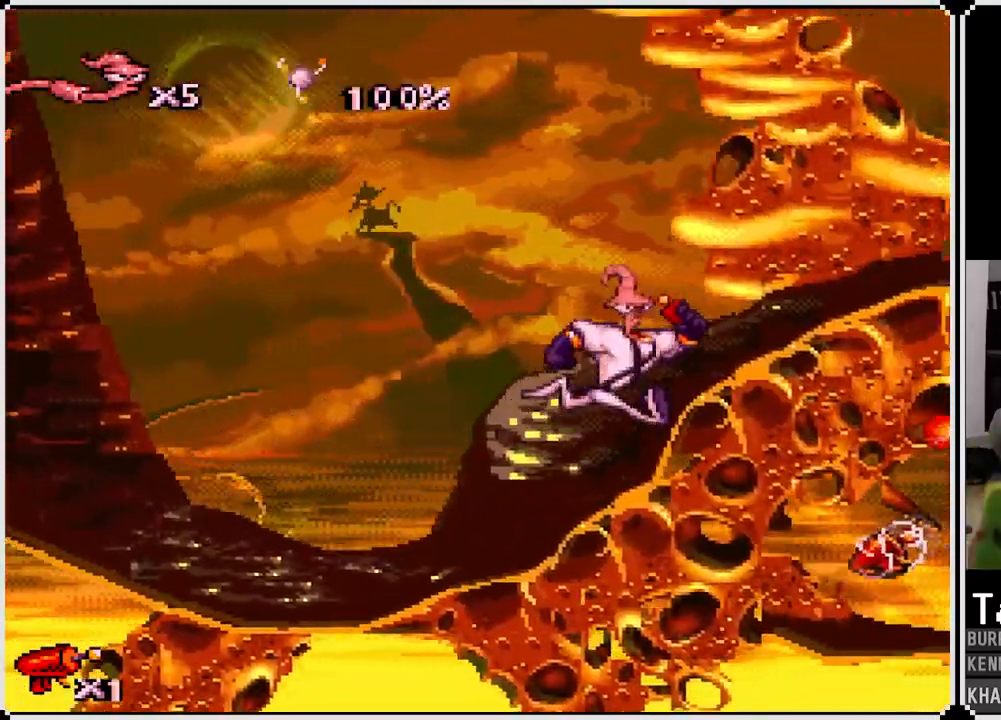
{"buttons": ["DPAD_RIGHT"], "left_stick": "center", "right_stick": "center", "events": []}
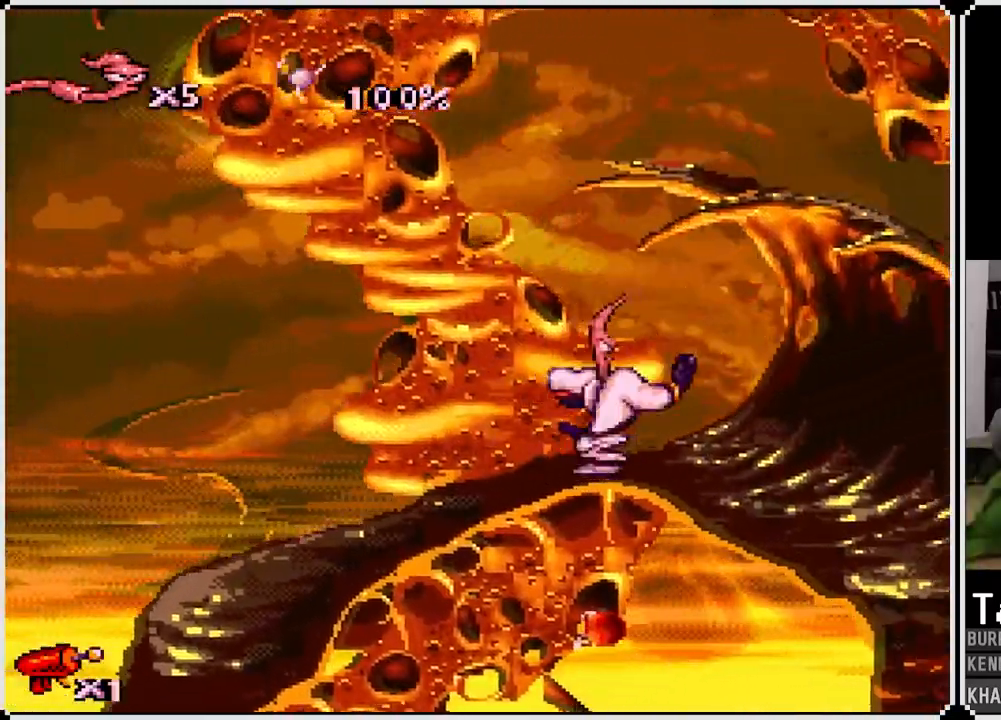
{"buttons": ["DPAD_RIGHT"], "left_stick": "center", "right_stick": "center", "events": []}
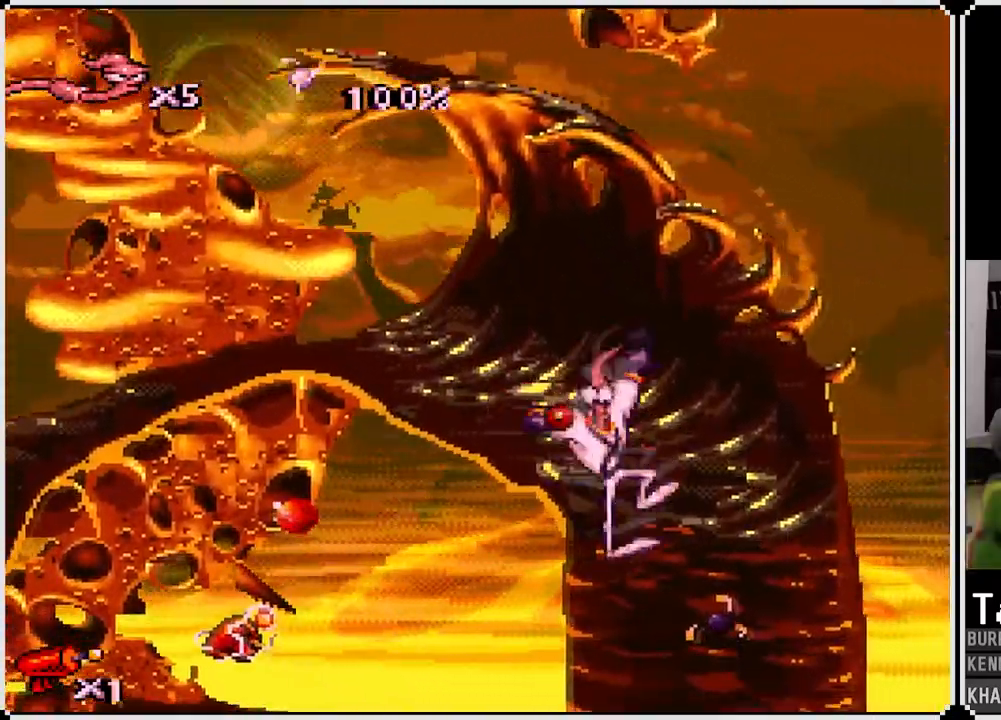
{"buttons": ["DPAD_RIGHT"], "left_stick": "center", "right_stick": "center", "events": [[117, "DPAD_RIGHT", "up"], [383, "DPAD_RIGHT", "down"]]}
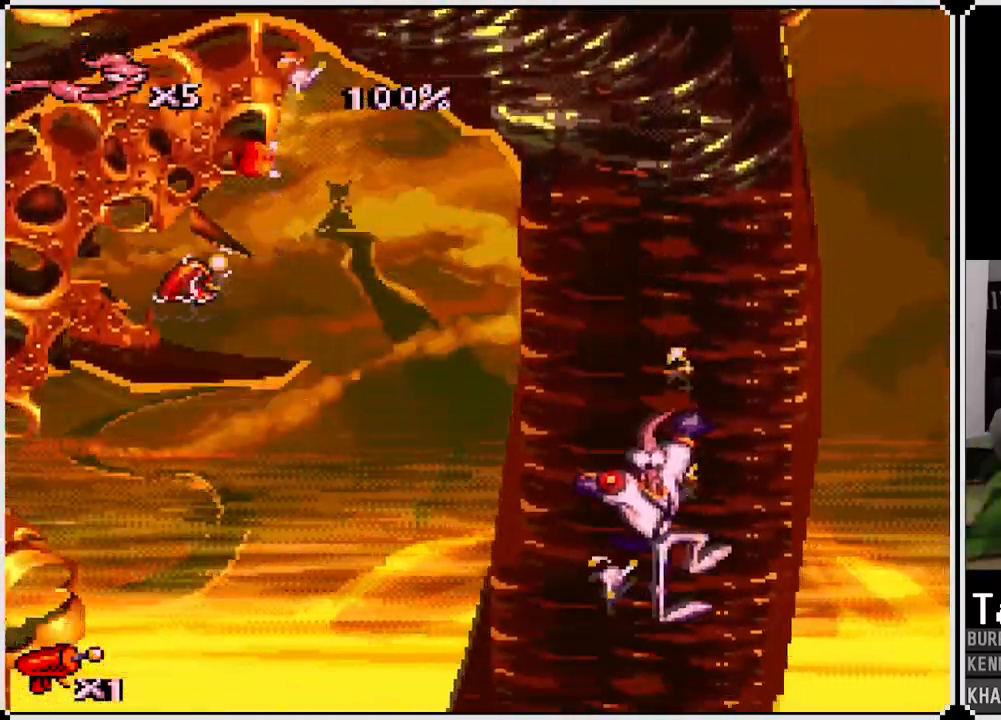
{"buttons": ["DPAD_RIGHT"], "left_stick": "center", "right_stick": "center", "events": [[33, "DPAD_RIGHT", "up"], [133, "DPAD_LEFT", "down"], [350, "DPAD_LEFT", "up"], [417, "DPAD_RIGHT", "down"]]}
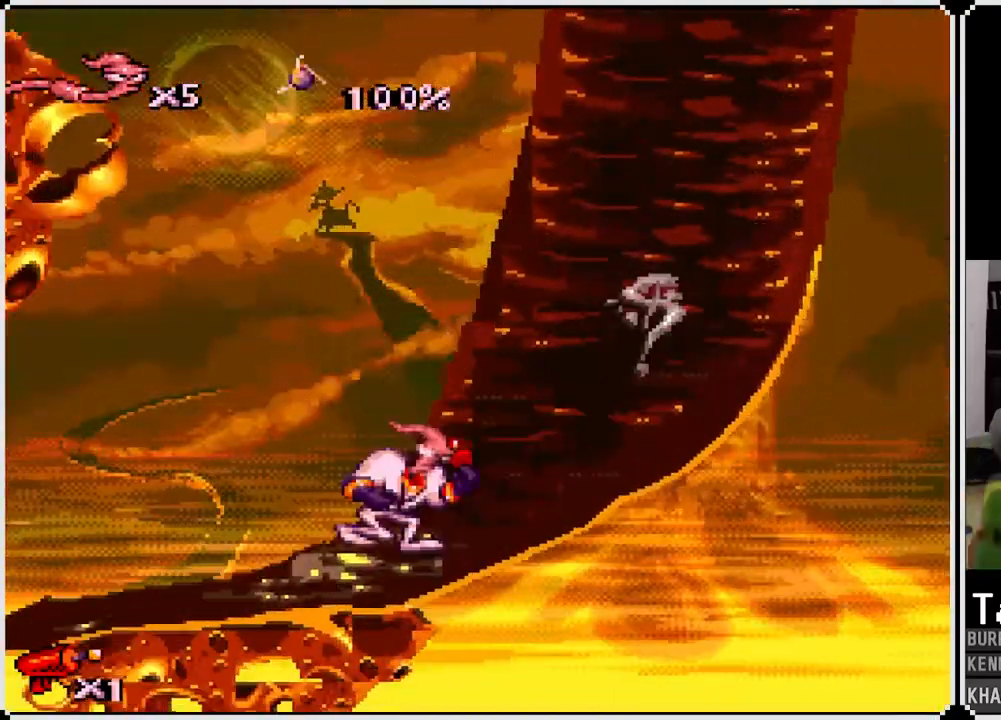
{"buttons": ["DPAD_LEFT"], "left_stick": "center", "right_stick": "center", "events": [[200, "DPAD_RIGHT", "up"], [283, "DPAD_LEFT", "down"]]}
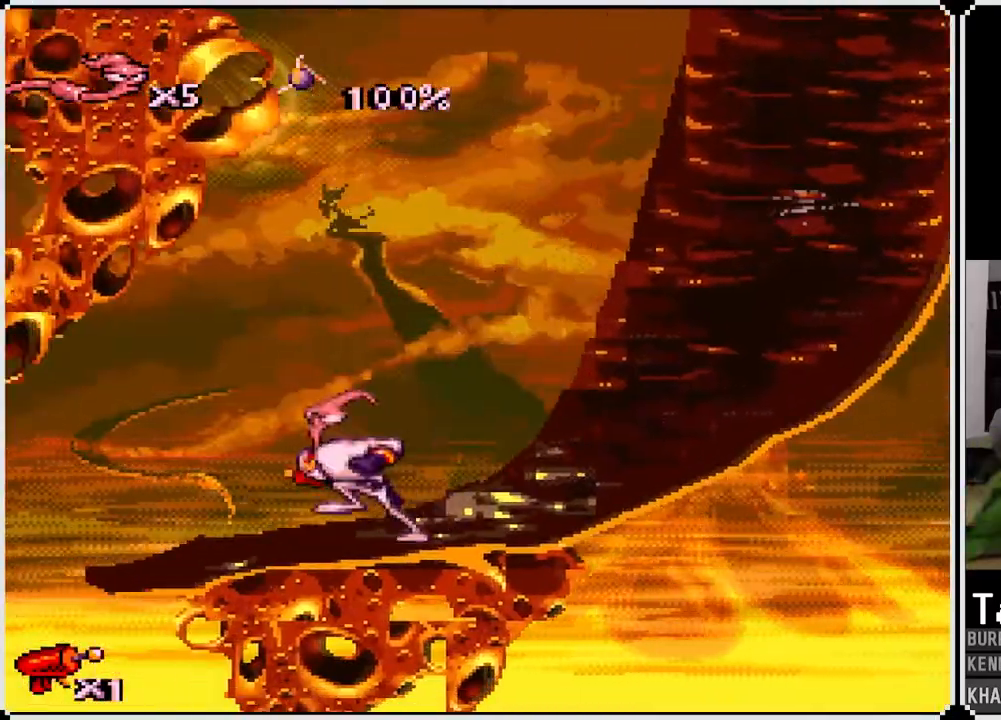
{"buttons": ["CROSS", "DPAD_RIGHT"], "left_stick": "center", "right_stick": "center", "events": [[133, "DPAD_LEFT", "up"], [167, "CROSS", "down"], [183, "DPAD_RIGHT", "down"]]}
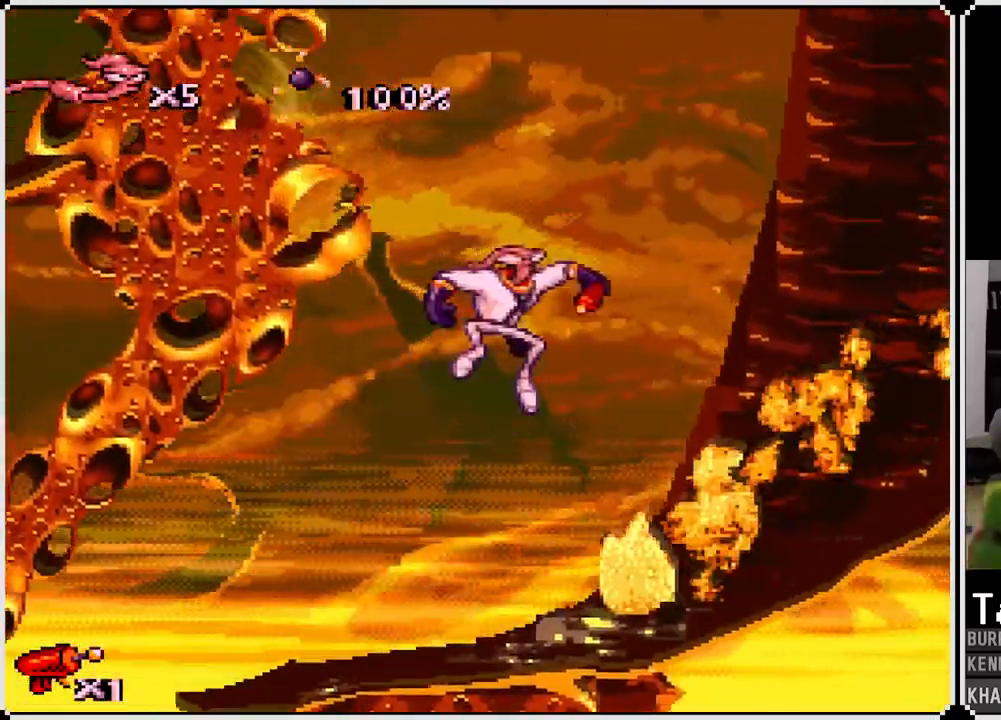
{"buttons": [], "left_stick": "center", "right_stick": "center", "events": [[417, "CROSS", "up"], [500, "DPAD_RIGHT", "up"]]}
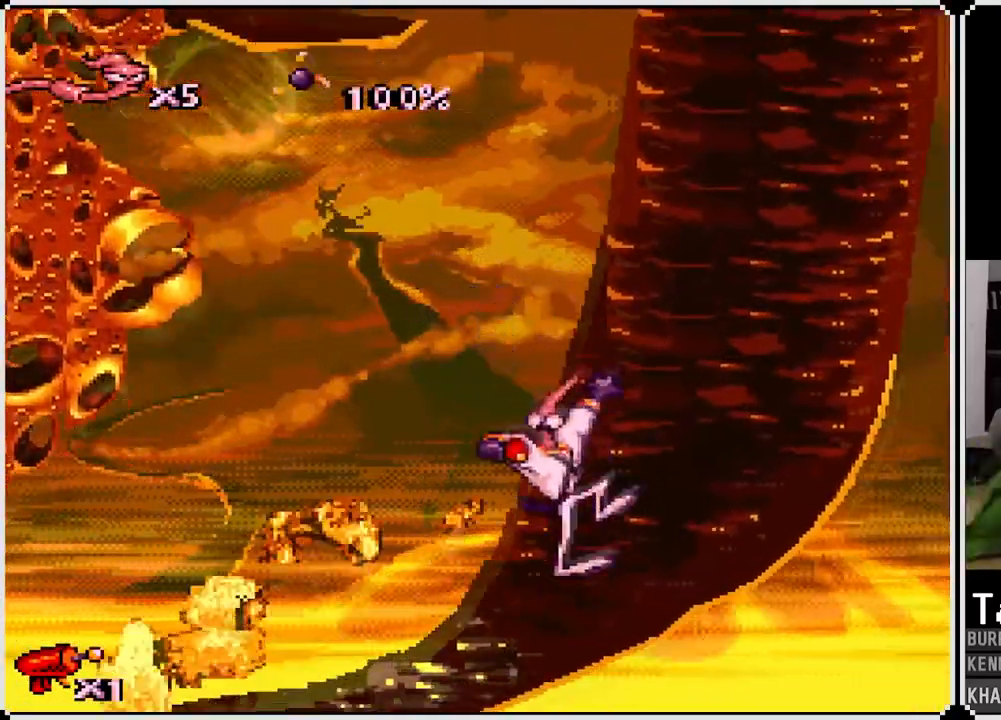
{"buttons": ["DPAD_LEFT"], "left_stick": "center", "right_stick": "center", "events": [[83, "DPAD_LEFT", "down"]]}
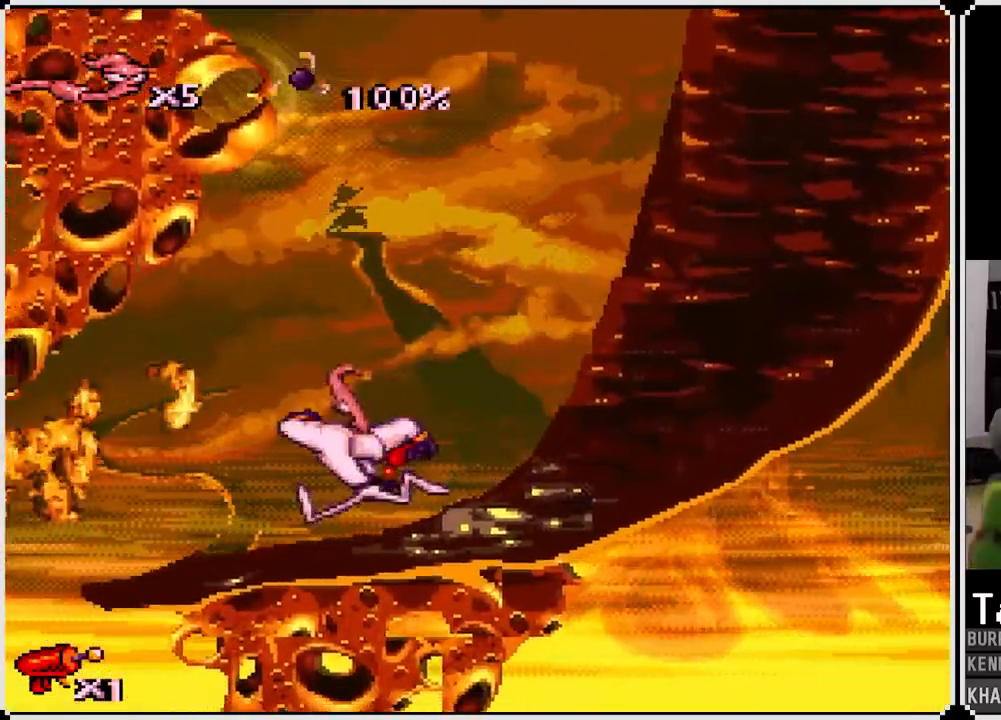
{"buttons": ["CROSS", "DPAD_LEFT"], "left_stick": "center", "right_stick": "center", "events": [[217, "CROSS", "down"]]}
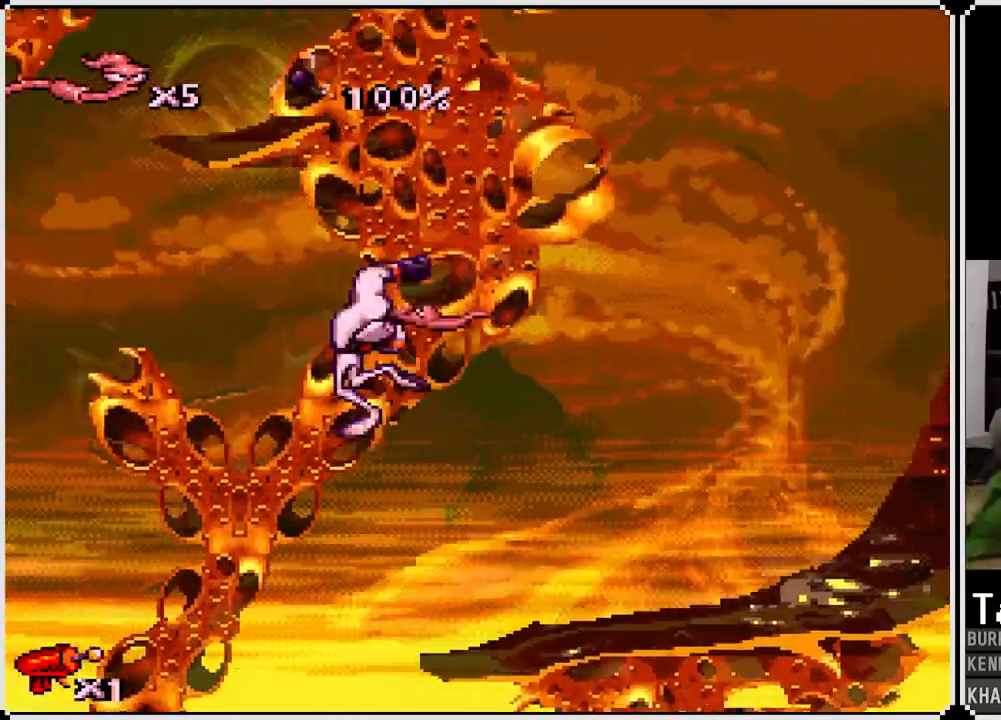
{"buttons": ["CROSS", "DPAD_LEFT"], "left_stick": "center", "right_stick": "center", "events": [[433, "CROSS", "up"], [483, "CROSS", "down"]]}
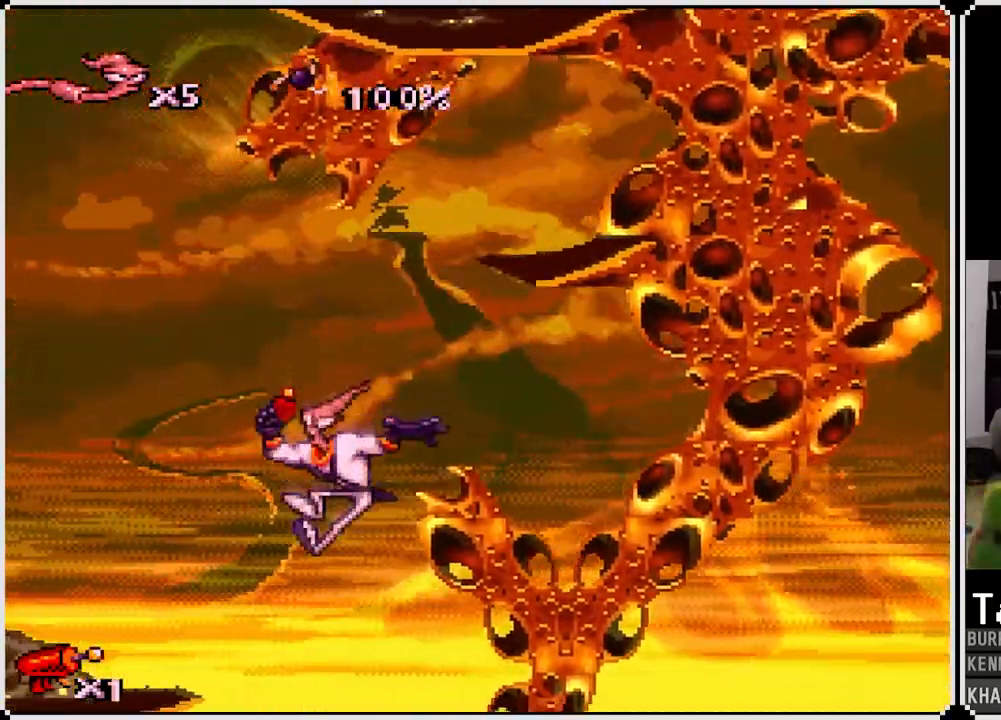
{"buttons": [], "left_stick": "center", "right_stick": "center", "events": [[83, "CROSS", "up"], [167, "CROSS", "down"], [283, "CROSS", "up"], [483, "DPAD_LEFT", "up"]]}
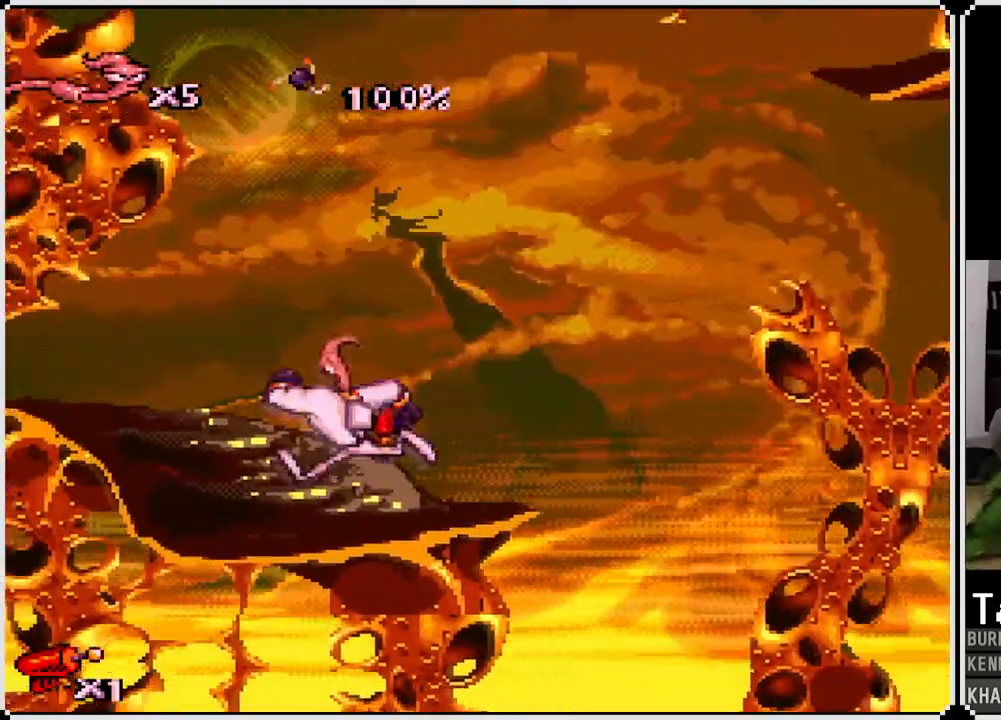
{"buttons": ["DPAD_LEFT"], "left_stick": "center", "right_stick": "center", "events": [[217, "DPAD_LEFT", "down"]]}
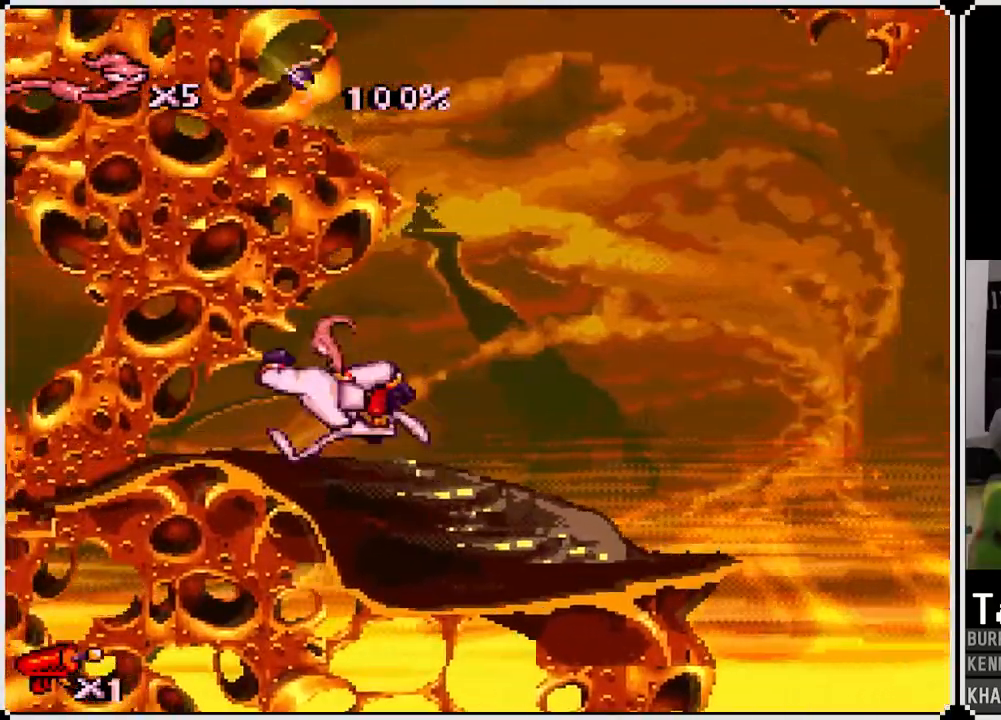
{"buttons": ["DPAD_UP", "DPAD_LEFT"], "left_stick": "center", "right_stick": "center", "events": [[333, "DPAD_UP", "down"], [350, "SQUARE", "down"], [500, "SQUARE", "up"]]}
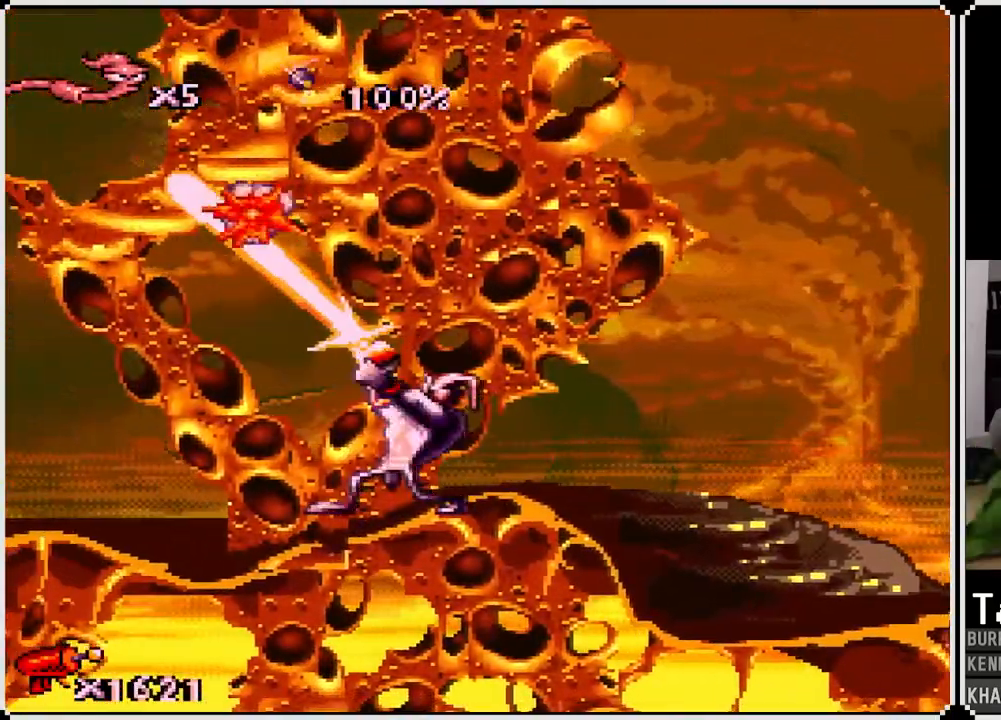
{"buttons": [], "left_stick": "center", "right_stick": "center", "events": [[100, "DPAD_LEFT", "up"], [100, "DPAD_UP", "up"]]}
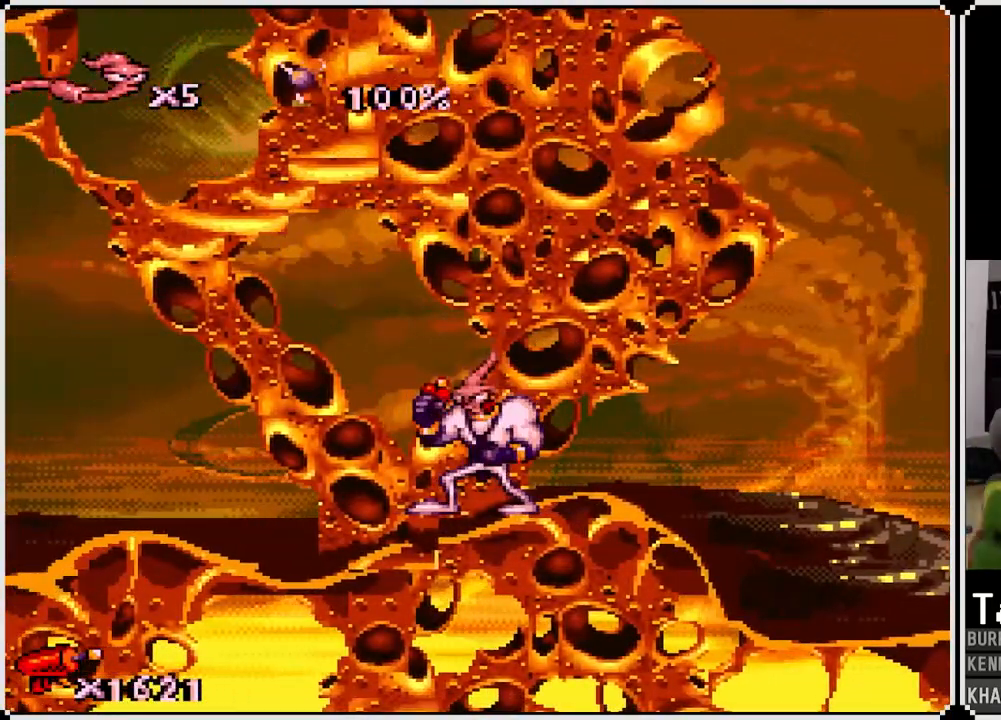
{"buttons": ["DPAD_LEFT"], "left_stick": "center", "right_stick": "center", "events": [[67, "DPAD_LEFT", "down"]]}
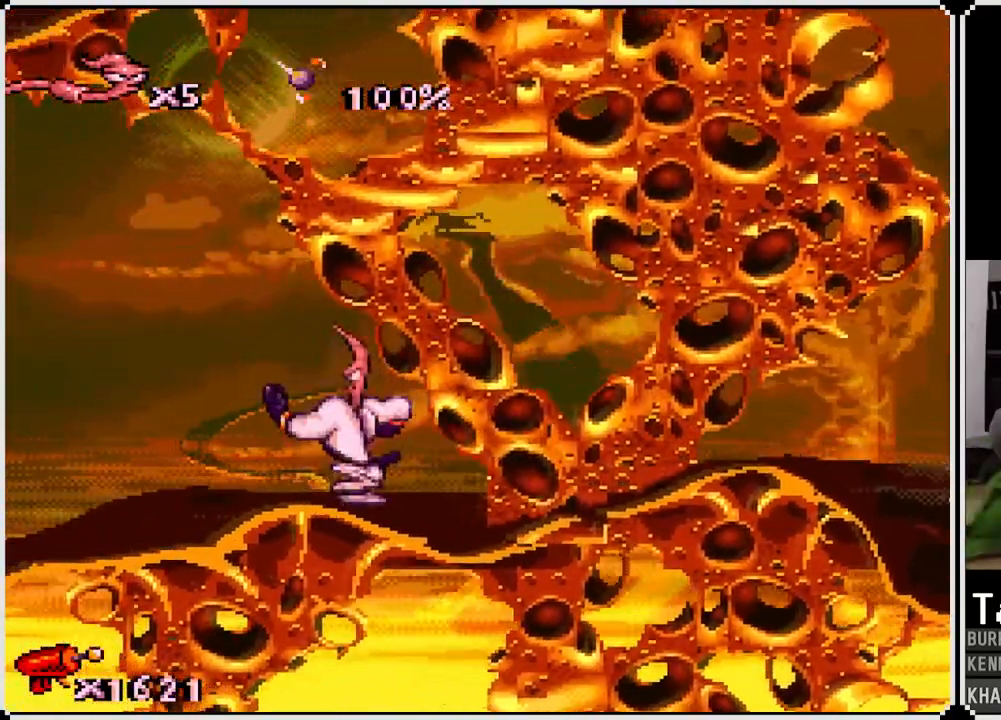
{"buttons": ["SQUARE", "DPAD_UP", "DPAD_LEFT"], "left_stick": "center", "right_stick": "center", "events": [[150, "DPAD_UP", "down"], [250, "SQUARE", "down"]]}
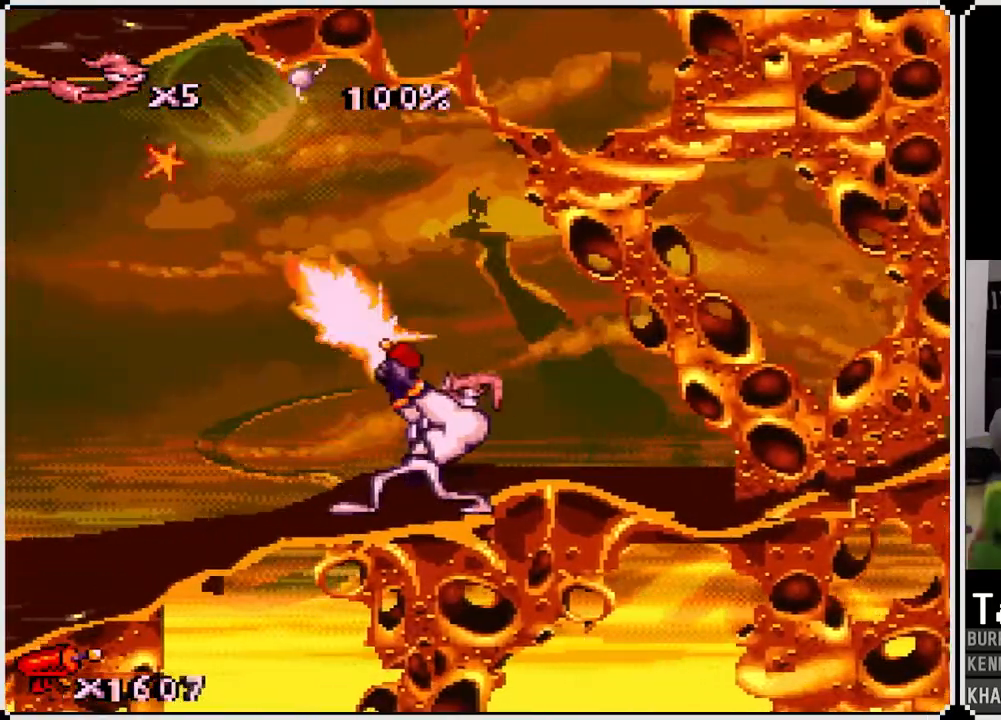
{"buttons": ["DPAD_LEFT"], "left_stick": "center", "right_stick": "center", "events": [[300, "DPAD_UP", "up"], [300, "SQUARE", "up"], [350, "DPAD_LEFT", "up"], [467, "DPAD_LEFT", "down"]]}
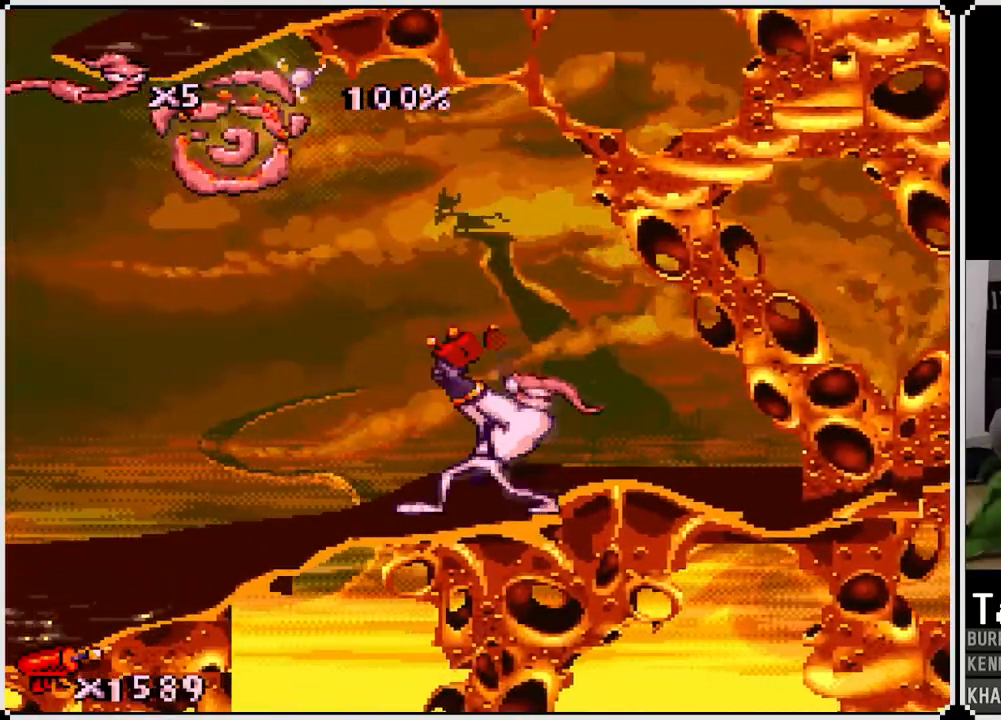
{"buttons": ["DPAD_LEFT"], "left_stick": "center", "right_stick": "center", "events": []}
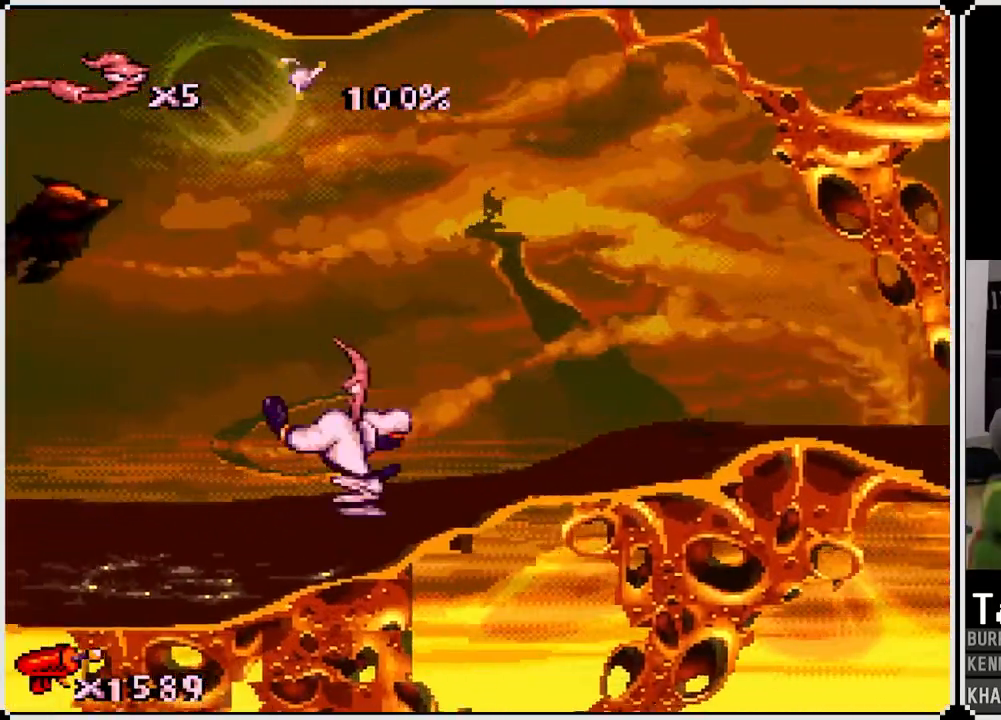
{"buttons": ["SQUARE", "DPAD_UP", "DPAD_LEFT"], "left_stick": "center", "right_stick": "center", "events": [[167, "DPAD_UP", "down"], [167, "SQUARE", "down"]]}
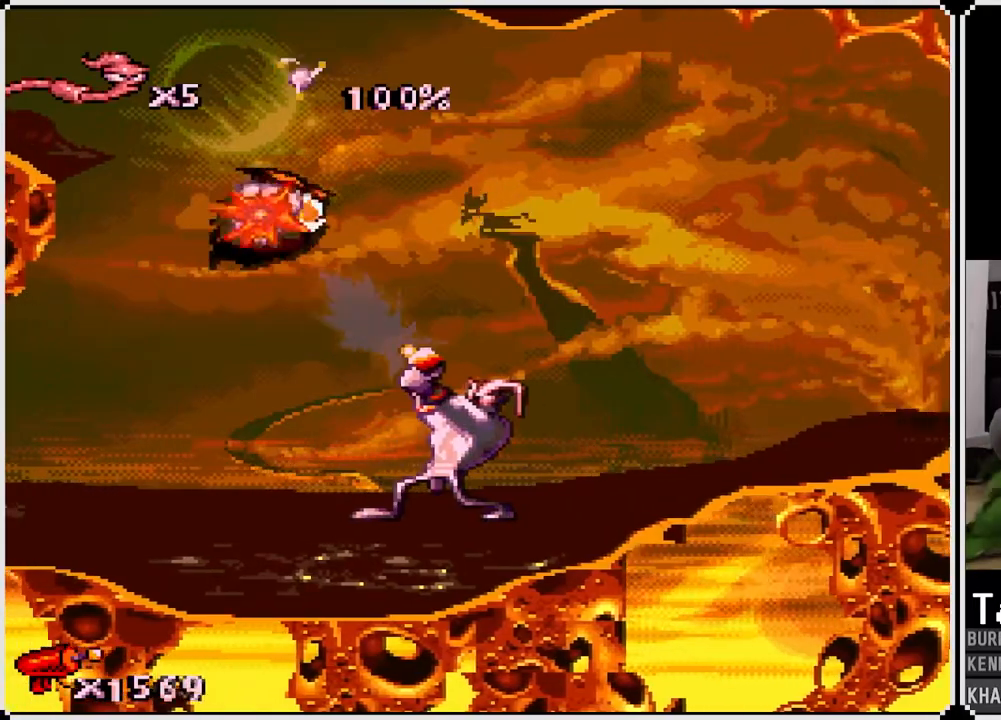
{"buttons": ["SQUARE"], "left_stick": "center", "right_stick": "center", "events": [[300, "DPAD_UP", "up"], [350, "DPAD_LEFT", "up"], [367, "SQUARE", "up"], [450, "SQUARE", "down"]]}
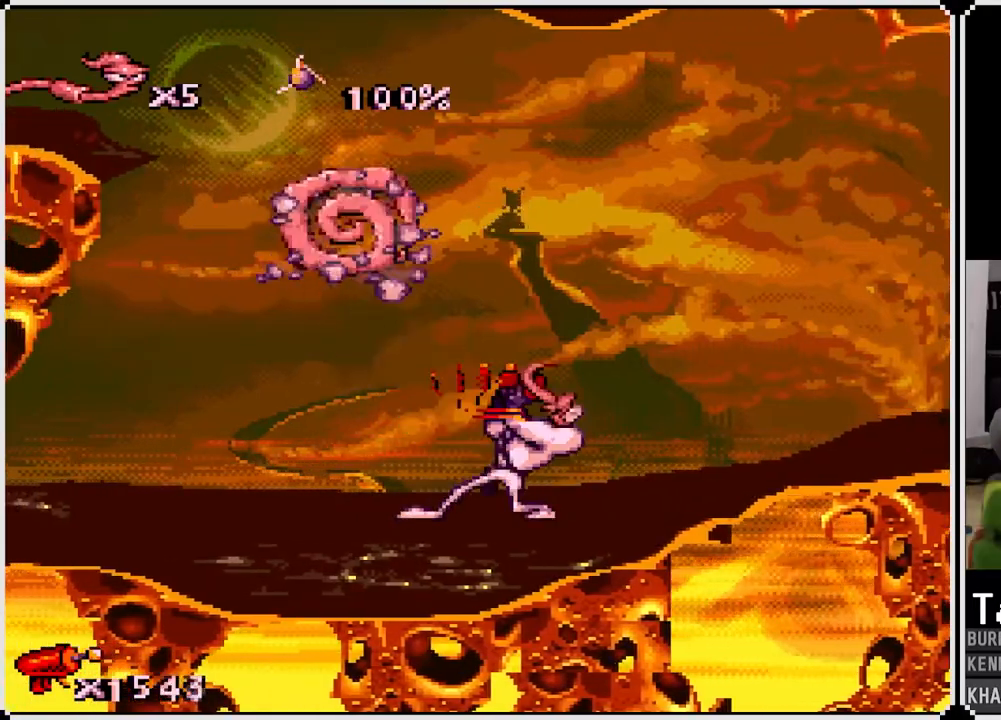
{"buttons": ["CROSS", "DPAD_LEFT"], "left_stick": "center", "right_stick": "center", "events": [[17, "DPAD_LEFT", "down"], [33, "DPAD_UP", "down"], [33, "SQUARE", "up"], [133, "DPAD_UP", "up"], [367, "CROSS", "down"]]}
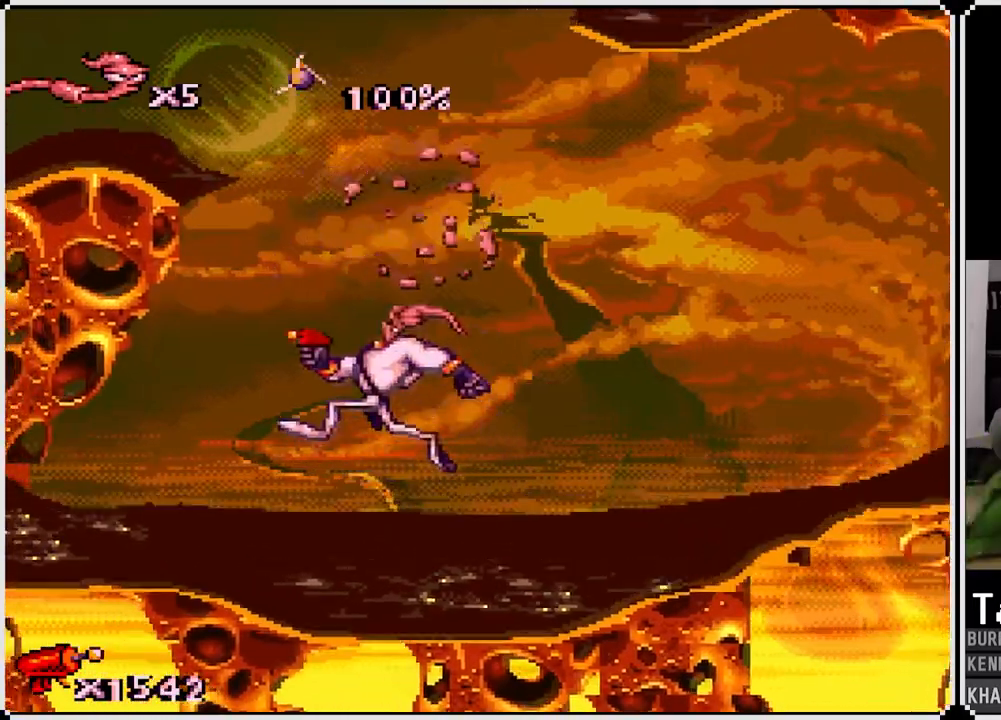
{"buttons": ["CROSS", "DPAD_LEFT"], "left_stick": "center", "right_stick": "center", "events": []}
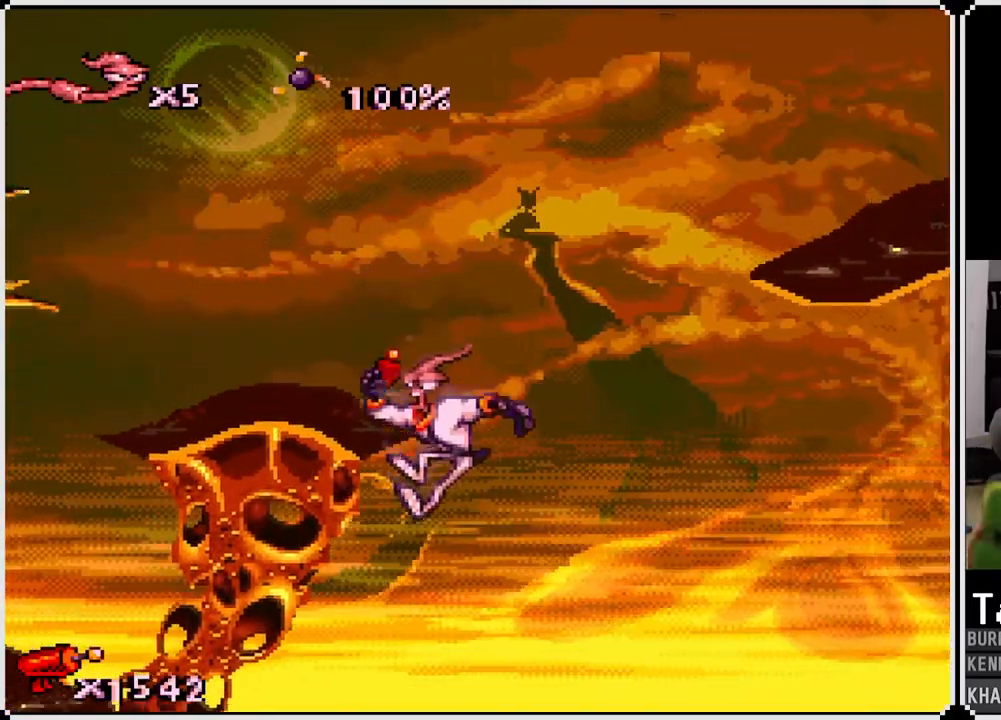
{"buttons": ["DPAD_LEFT"], "left_stick": "center", "right_stick": "center", "events": [[117, "CROSS", "up"]]}
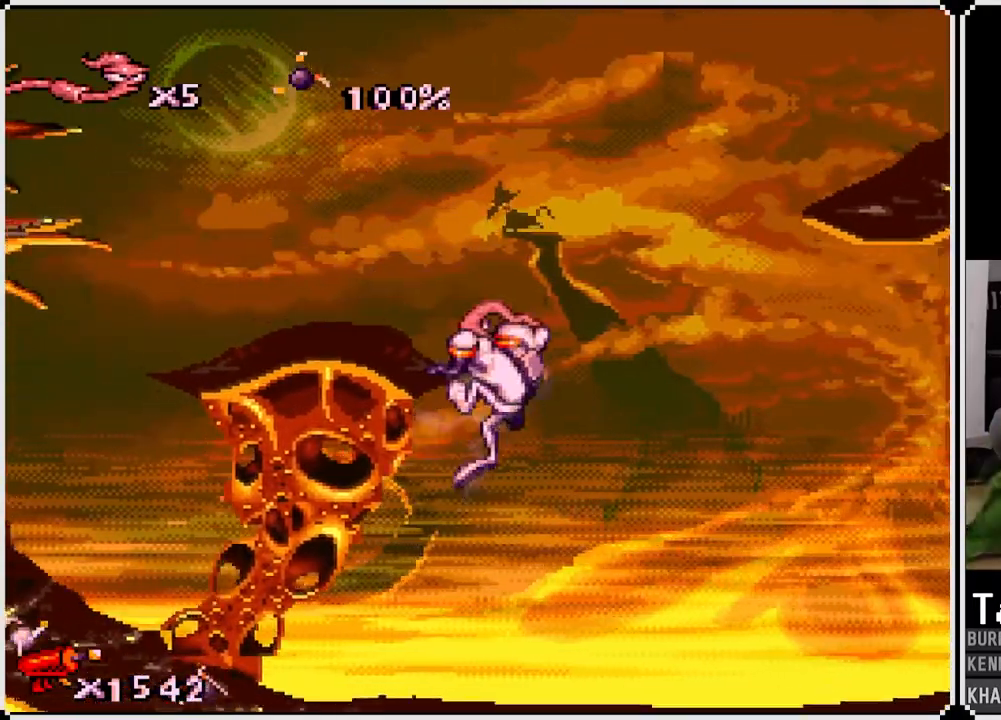
{"buttons": ["DPAD_RIGHT"], "left_stick": "center", "right_stick": "center", "events": [[150, "DPAD_LEFT", "up"], [500, "DPAD_RIGHT", "down"]]}
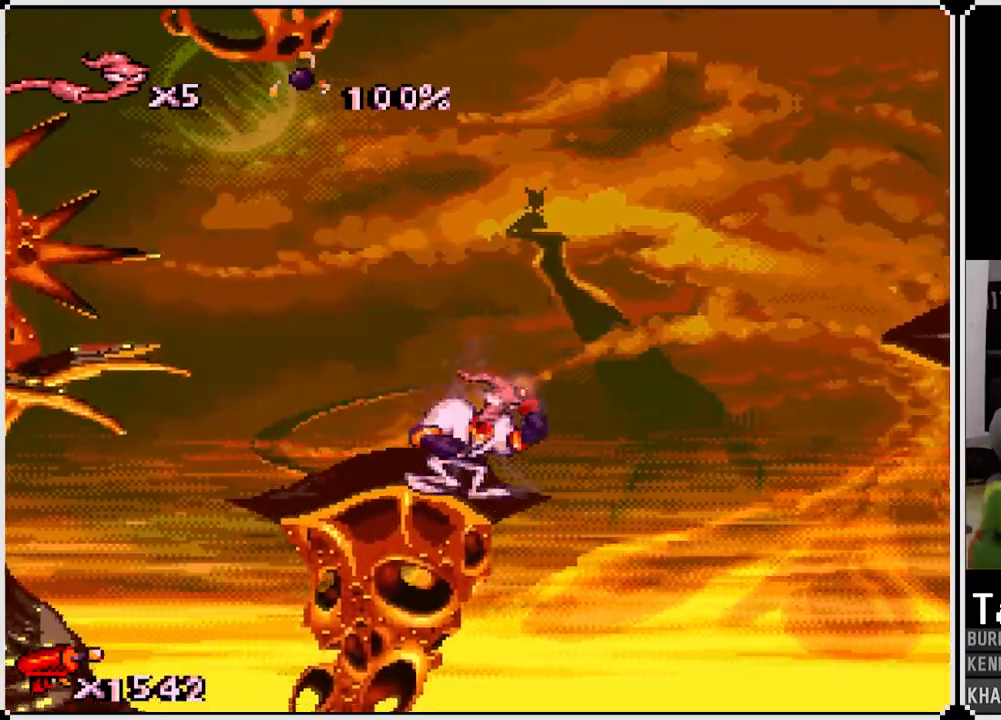
{"buttons": ["CROSS", "DPAD_RIGHT"], "left_stick": "center", "right_stick": "center", "events": [[33, "CROSS", "down"]]}
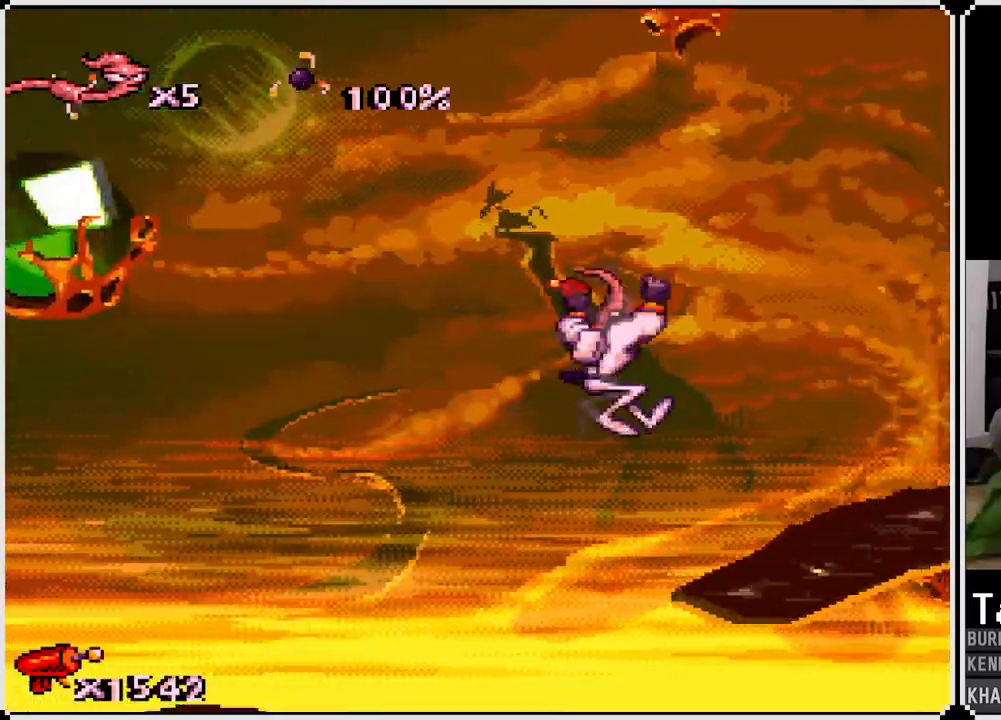
{"buttons": ["DPAD_RIGHT"], "left_stick": "center", "right_stick": "center", "events": [[50, "CROSS", "up"]]}
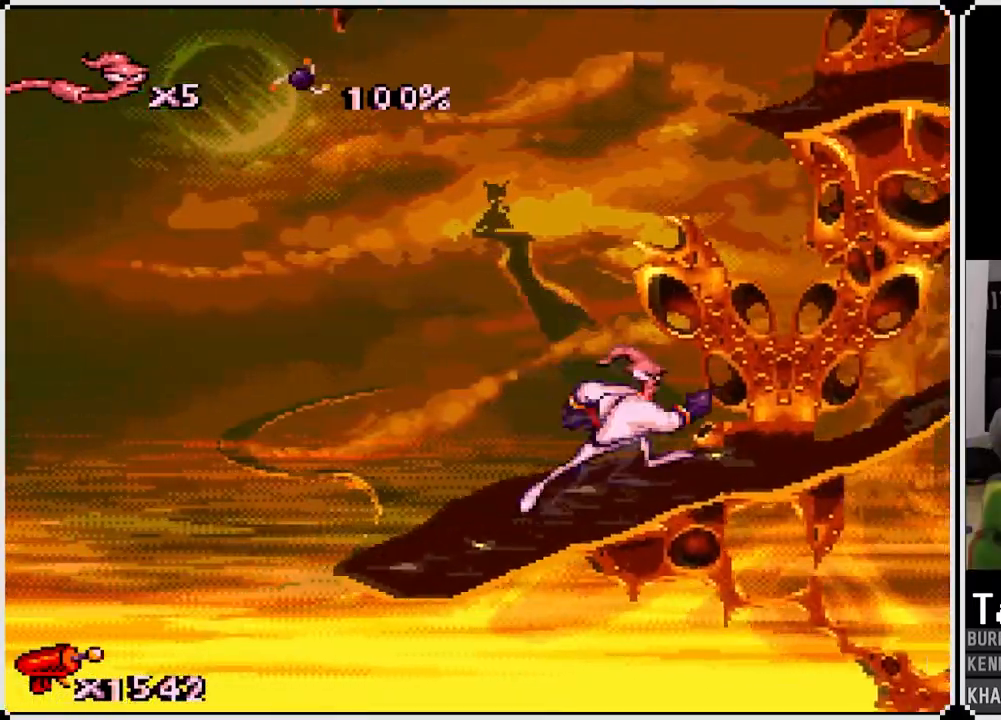
{"buttons": ["DPAD_RIGHT"], "left_stick": "center", "right_stick": "center", "events": []}
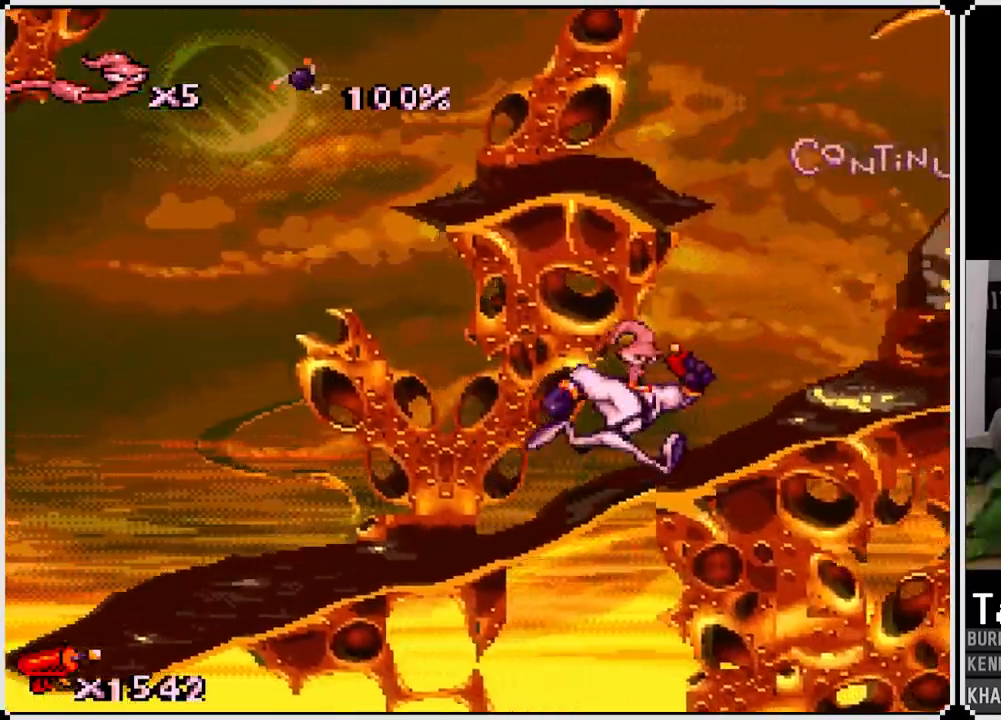
{"buttons": ["CROSS", "DPAD_LEFT"], "left_stick": "center", "right_stick": "center", "events": [[333, "CROSS", "down"], [383, "DPAD_RIGHT", "up"], [417, "DPAD_LEFT", "down"]]}